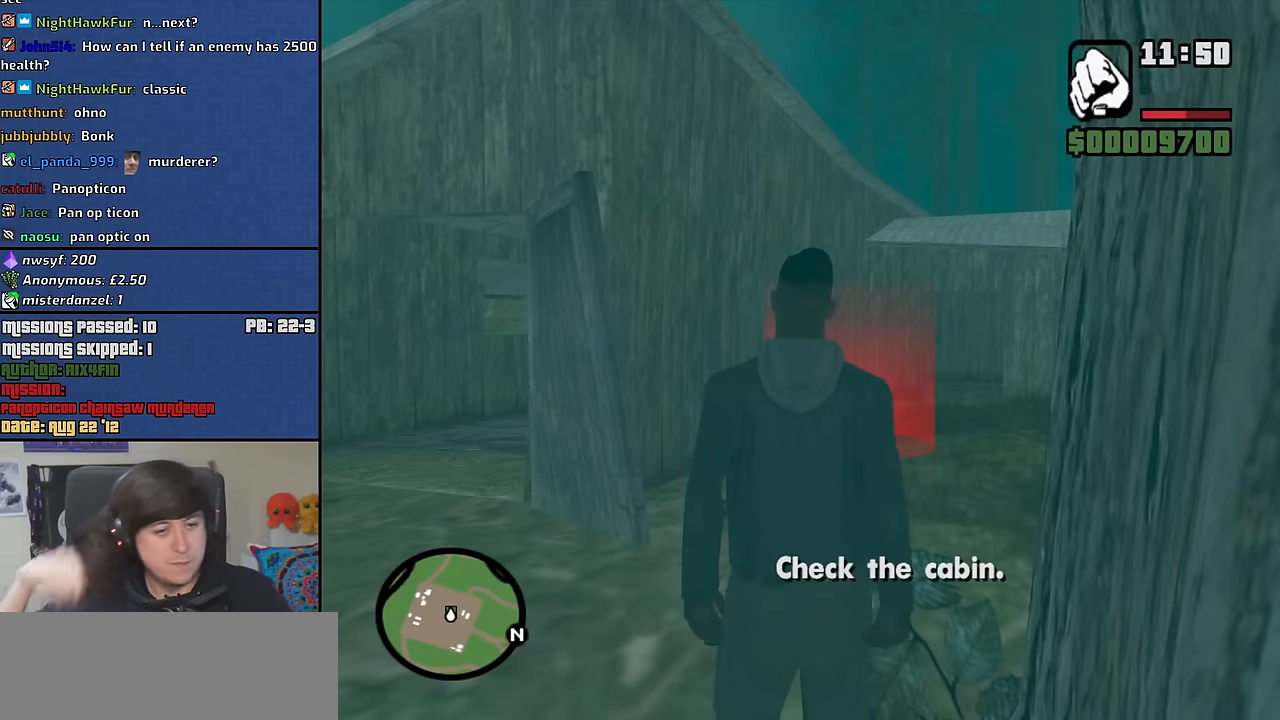
Gameplay with keyboard and mouse; each line is a JSON object with the keys and mouse buttons held at the frame after it. "events" lists presses ("down") and releases ("up") of "1", "2", "3", "4", "5", "6", "8", "a", "alt", "b", "c", "ctrl", "d", "down", "e", "escape", "f", "f1", "f2", "f3", "g", "h", "left", "n", "num2", "q", "r", "right", "s", "shift", "space", "t", "tab", "up", "v", "w", "x", "y", "z", "mouse_left", "mouse_middle", "mouse_right", "mouse_wheel_up" and "mouse_wheel_down" between this image and that frame as [ms after this image, input, new state], when the widget could be followed in between. "mouse_left", "mouse_middle", "mouse_right", "mouse_wheel_up", "mouse_wheel_down" = the "left", "middle", "right", "wheel_up", "wheel_down" buttons of the "mouse" list. No other keys are recorded. Mouse movement is not recorded.
{"keys": ["w"], "mouse": [], "events": []}
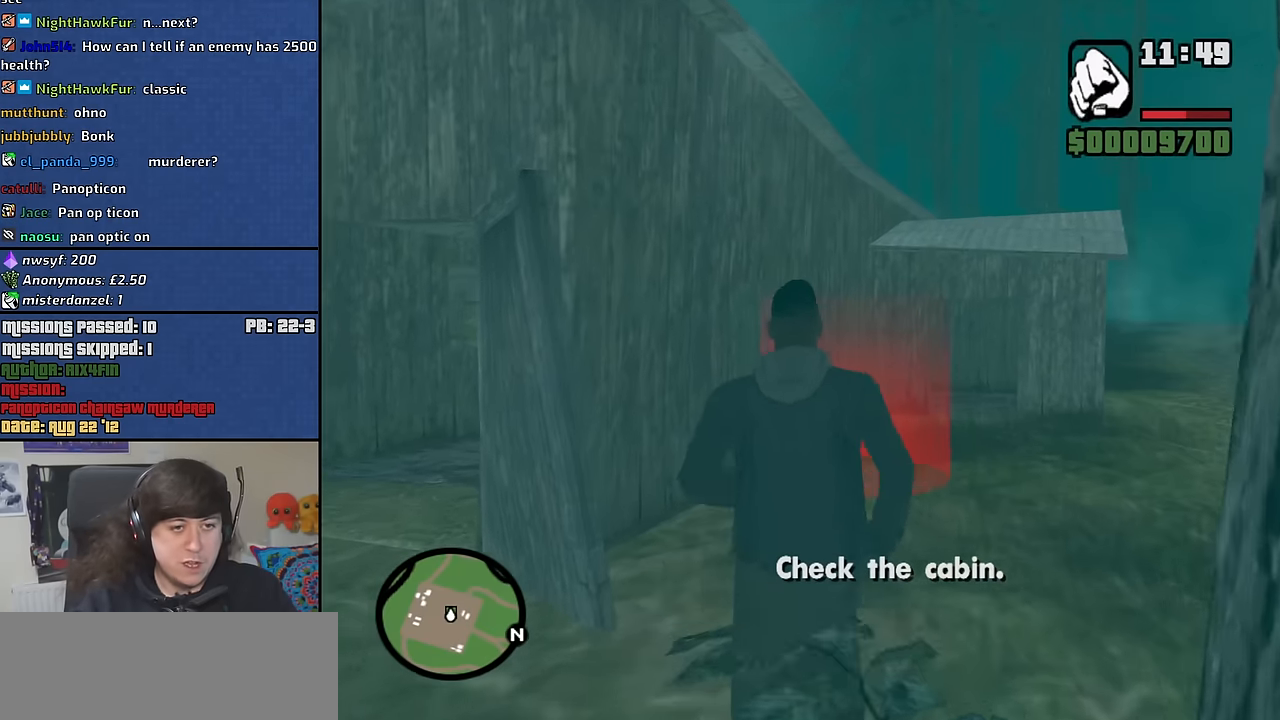
{"keys": ["w"], "mouse": [], "events": []}
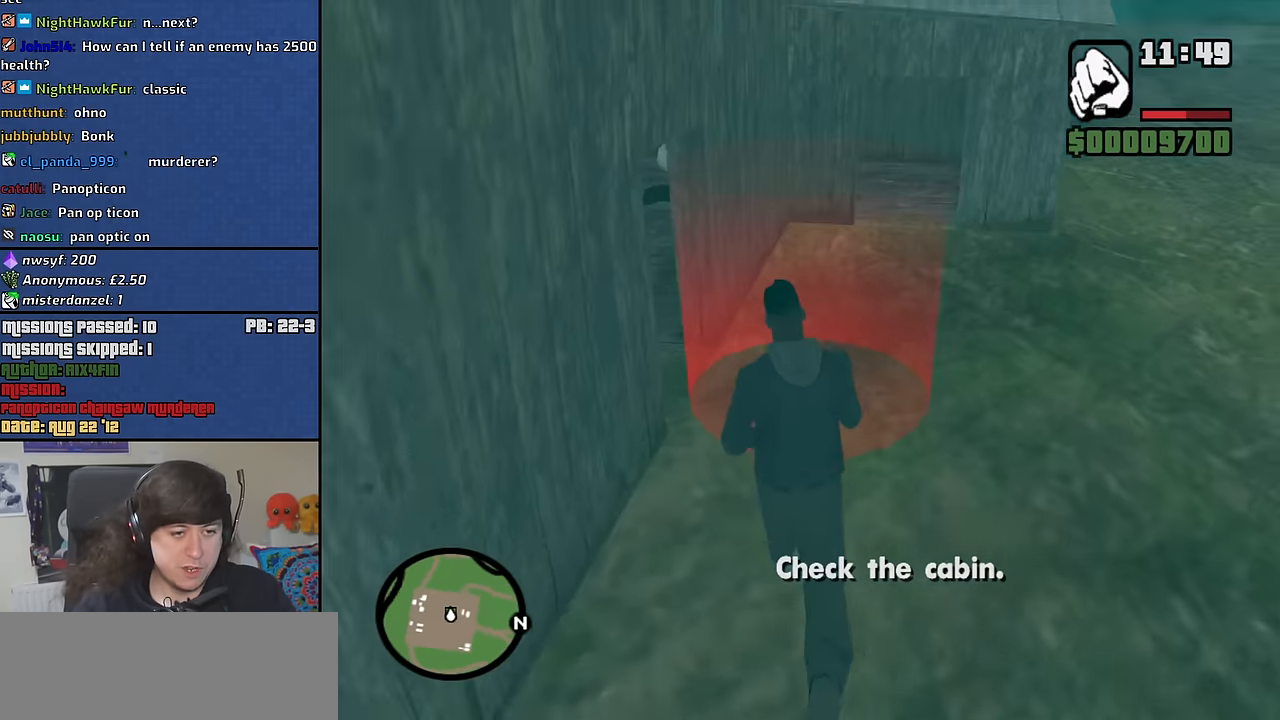
{"keys": ["a", "w"], "mouse": [], "events": [[250, "a", "down"]]}
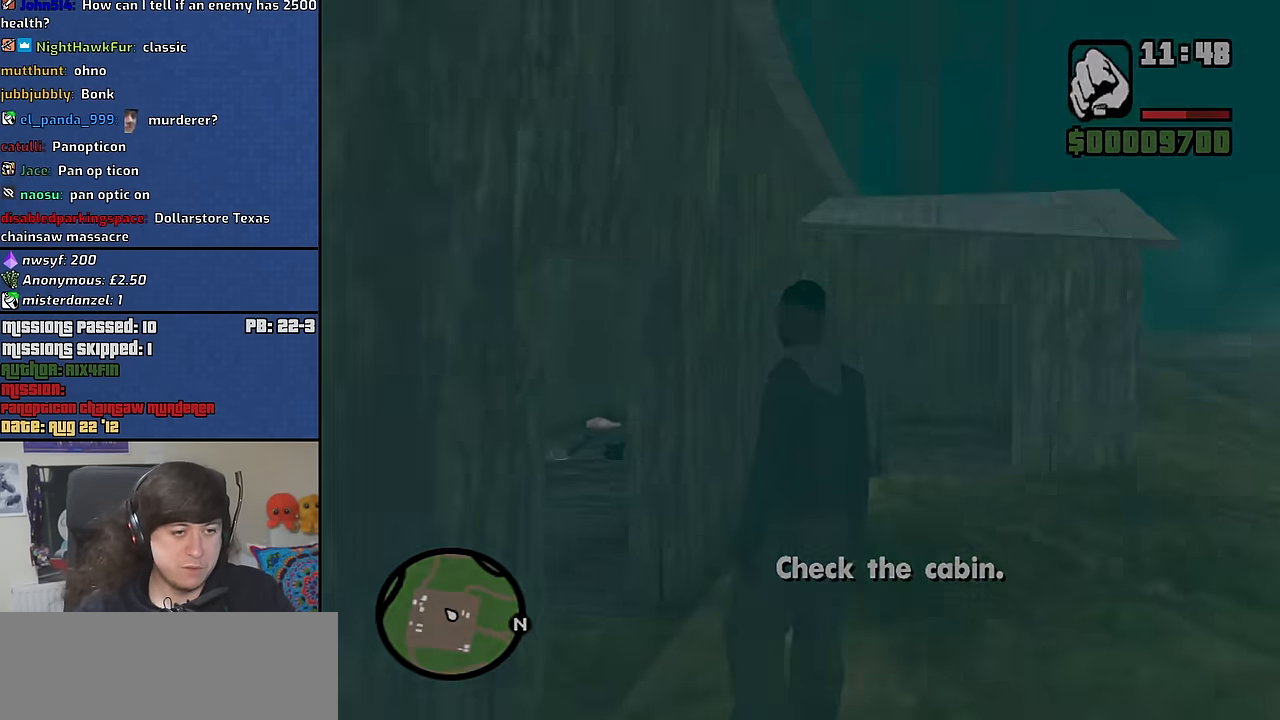
{"keys": [], "mouse": [], "events": [[166, "a", "up"], [166, "w", "up"]]}